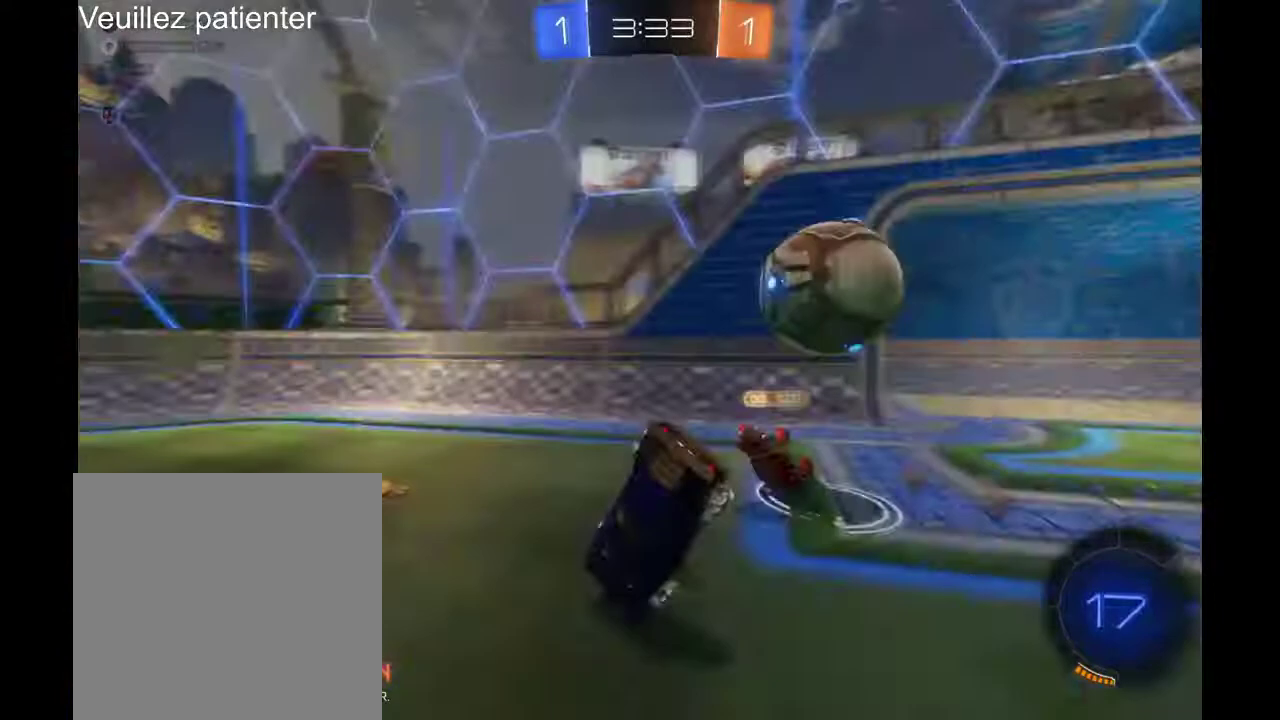
Gameplay with a controller (Xbox layout); each line is a JSON object with the inputs held at the frame after it. "events" lists button and stick changes between this image and that frame as [ms after this image, input, new state], when the widget could be followed in between. Not read: L3 R3.
{"buttons": ["R2"], "left_stick": "center", "right_stick": "center", "events": []}
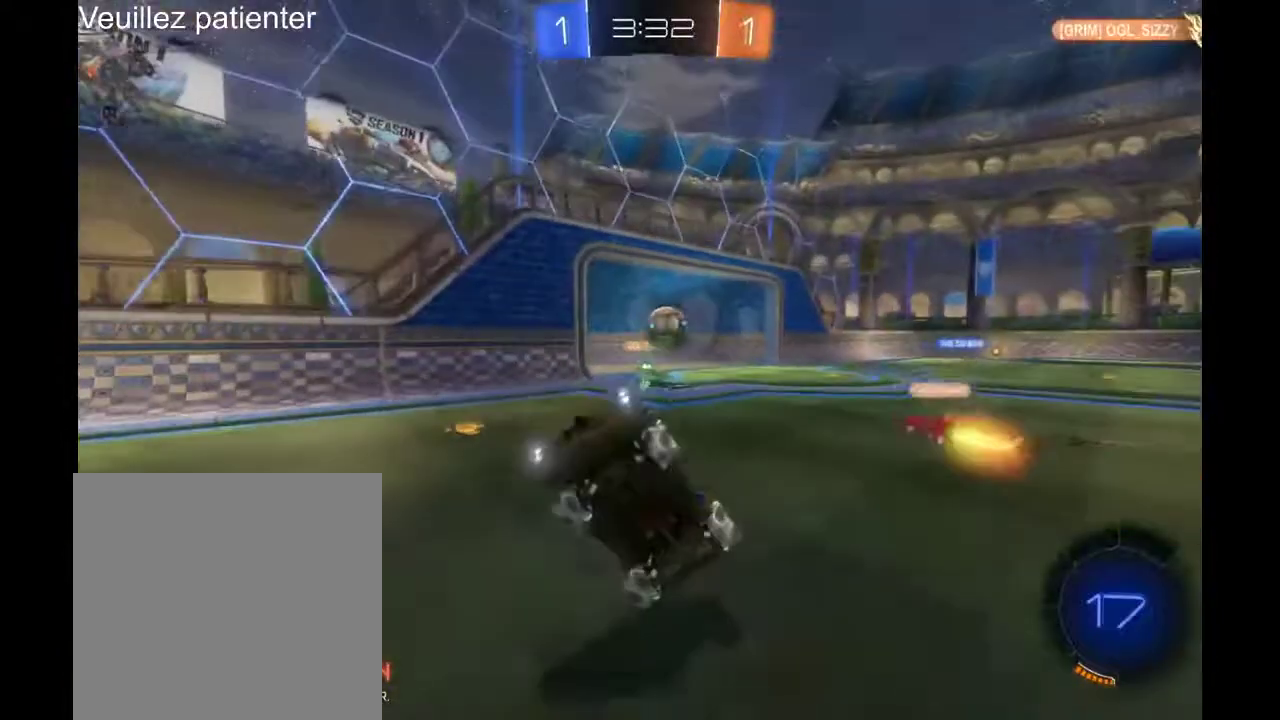
{"buttons": ["R2"], "left_stick": "right", "right_stick": "center", "events": [[267, "L2", "down"], [300, "left_stick", "right"], [500, "L2", "up"]]}
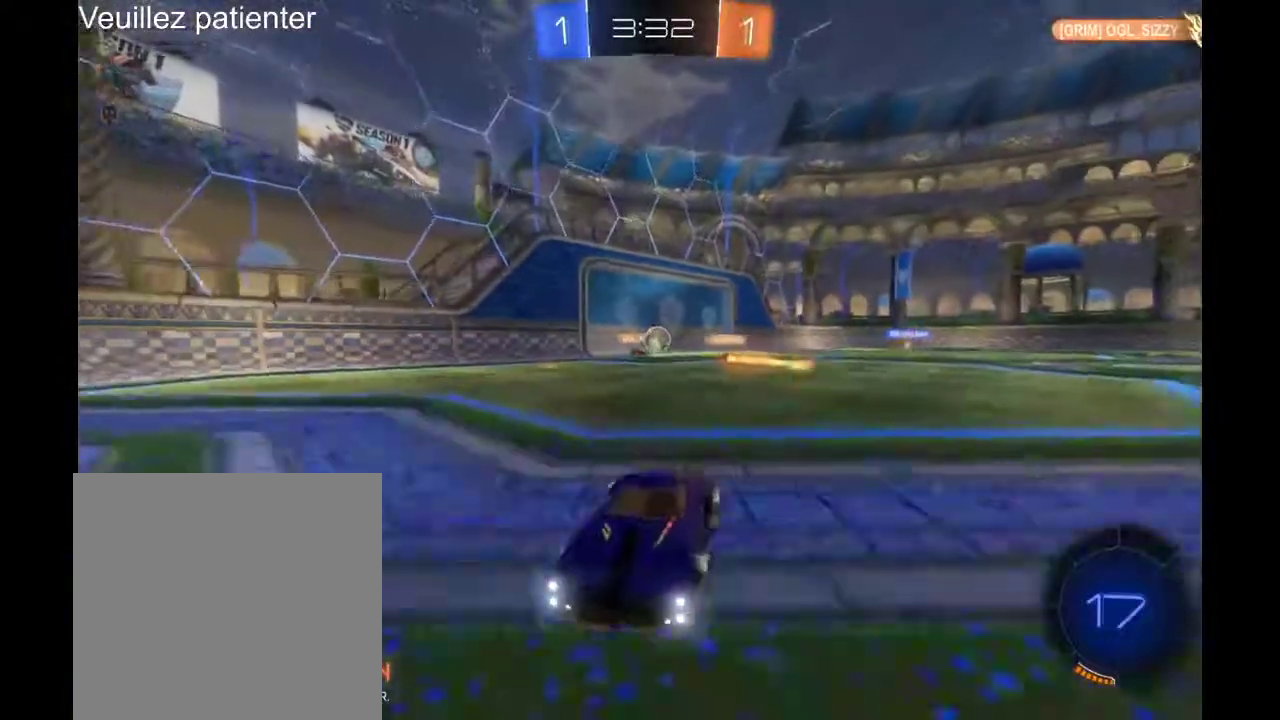
{"buttons": ["R2"], "left_stick": "right", "right_stick": "center", "events": []}
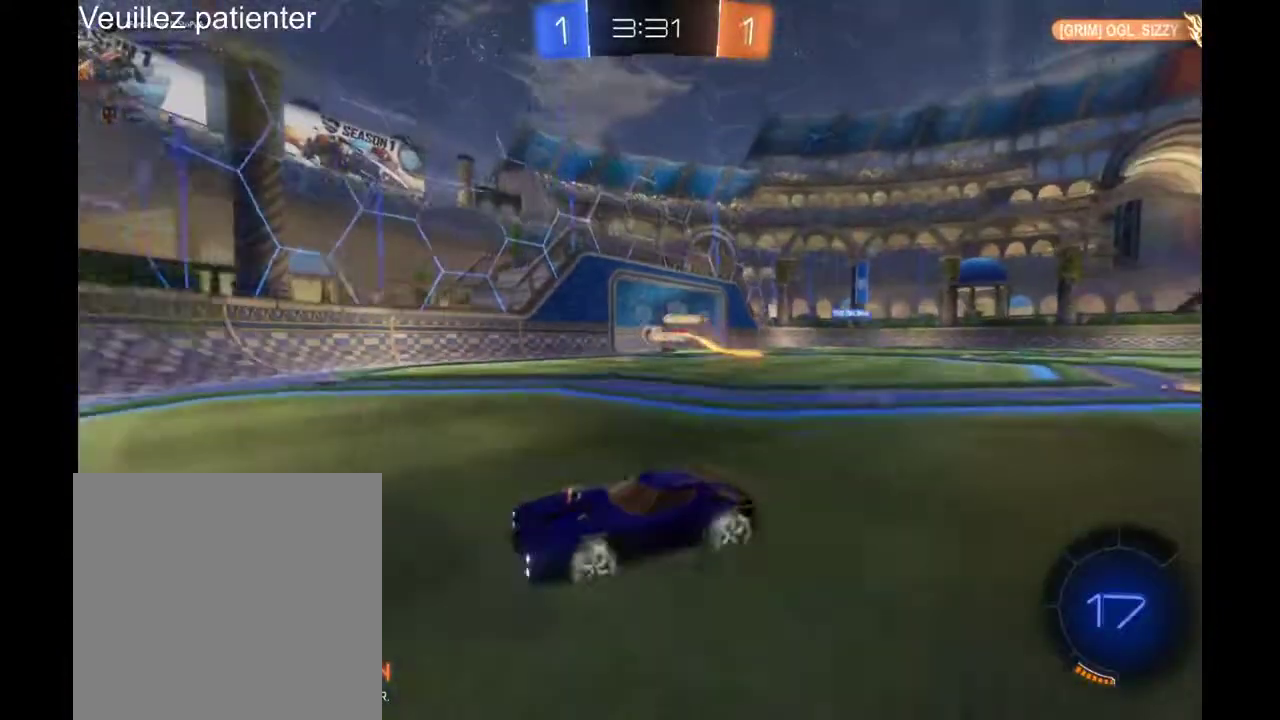
{"buttons": ["R2"], "left_stick": "right", "right_stick": "center", "events": []}
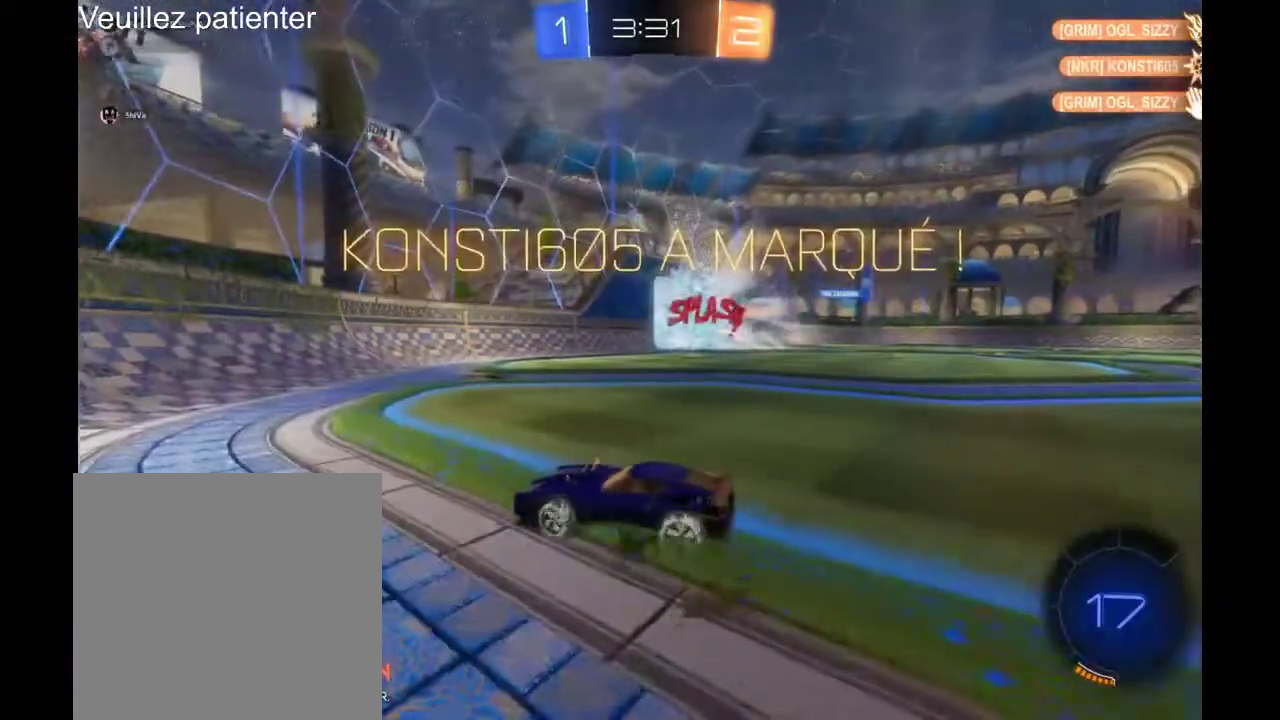
{"buttons": [], "left_stick": "right", "right_stick": "center", "events": [[67, "R2", "up"]]}
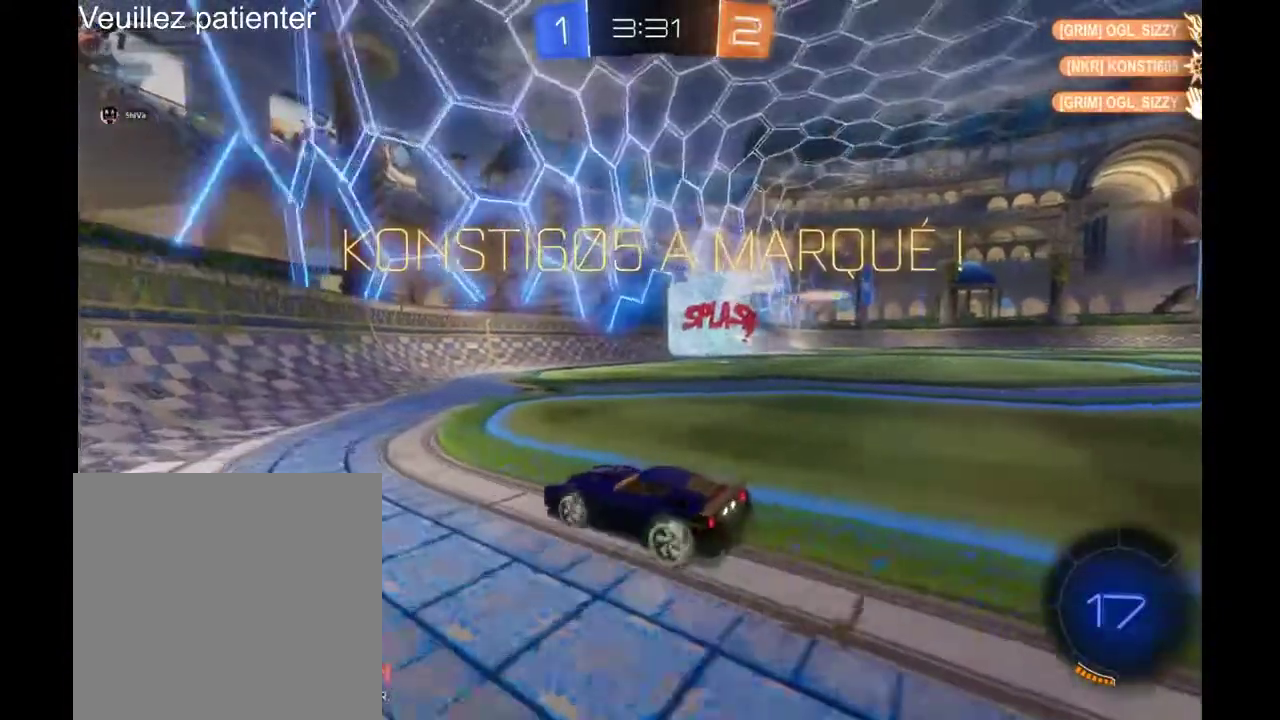
{"buttons": [], "left_stick": "right", "right_stick": "center", "events": []}
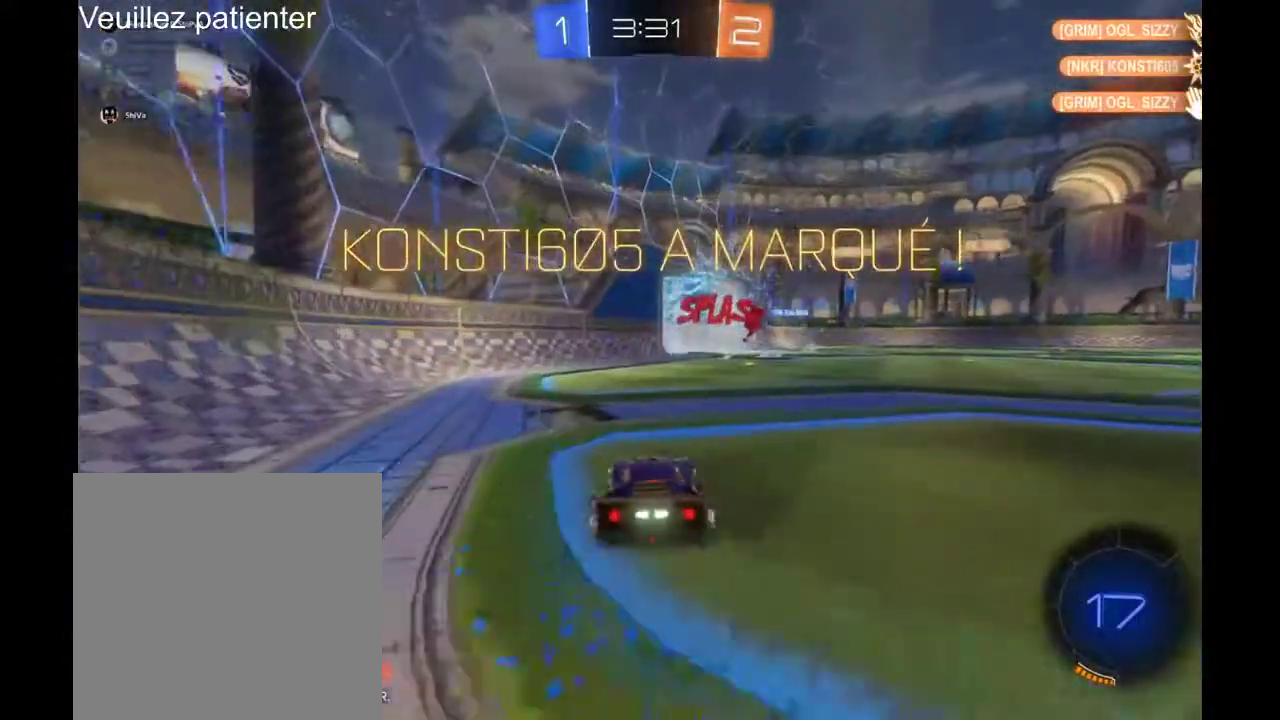
{"buttons": [], "left_stick": "center", "right_stick": "center"}
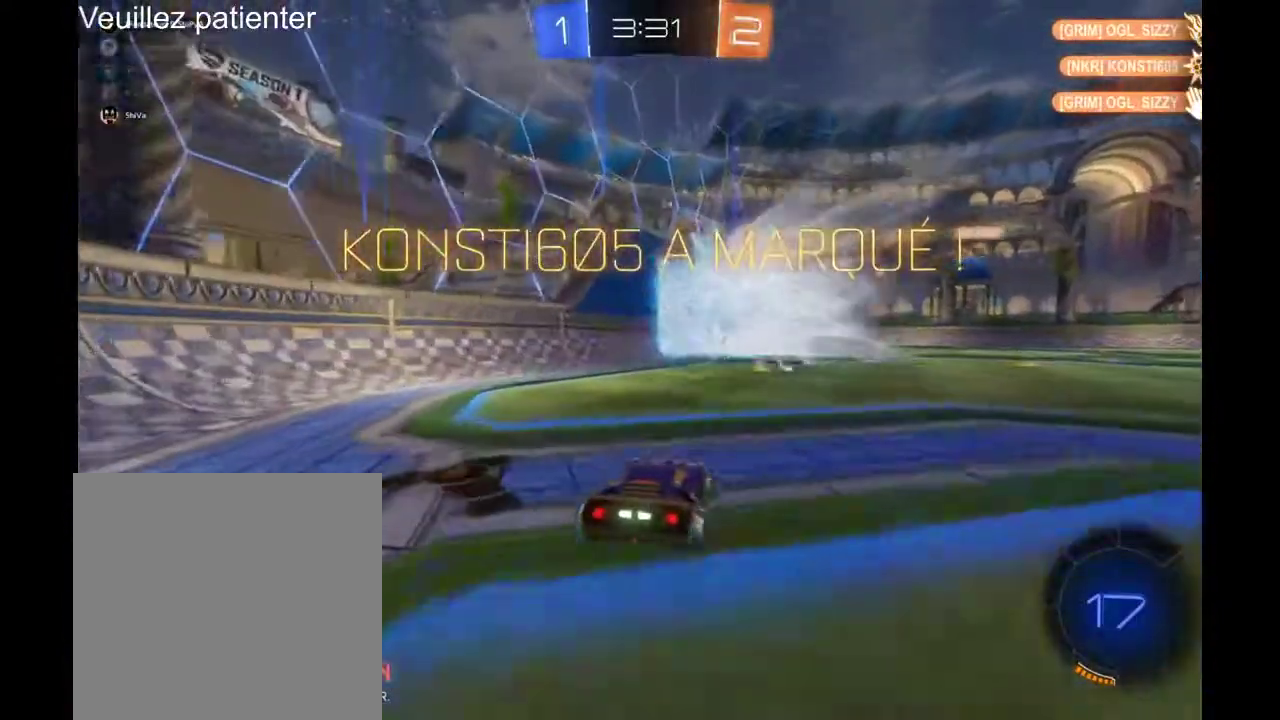
{"buttons": [], "left_stick": "center", "right_stick": "center", "events": []}
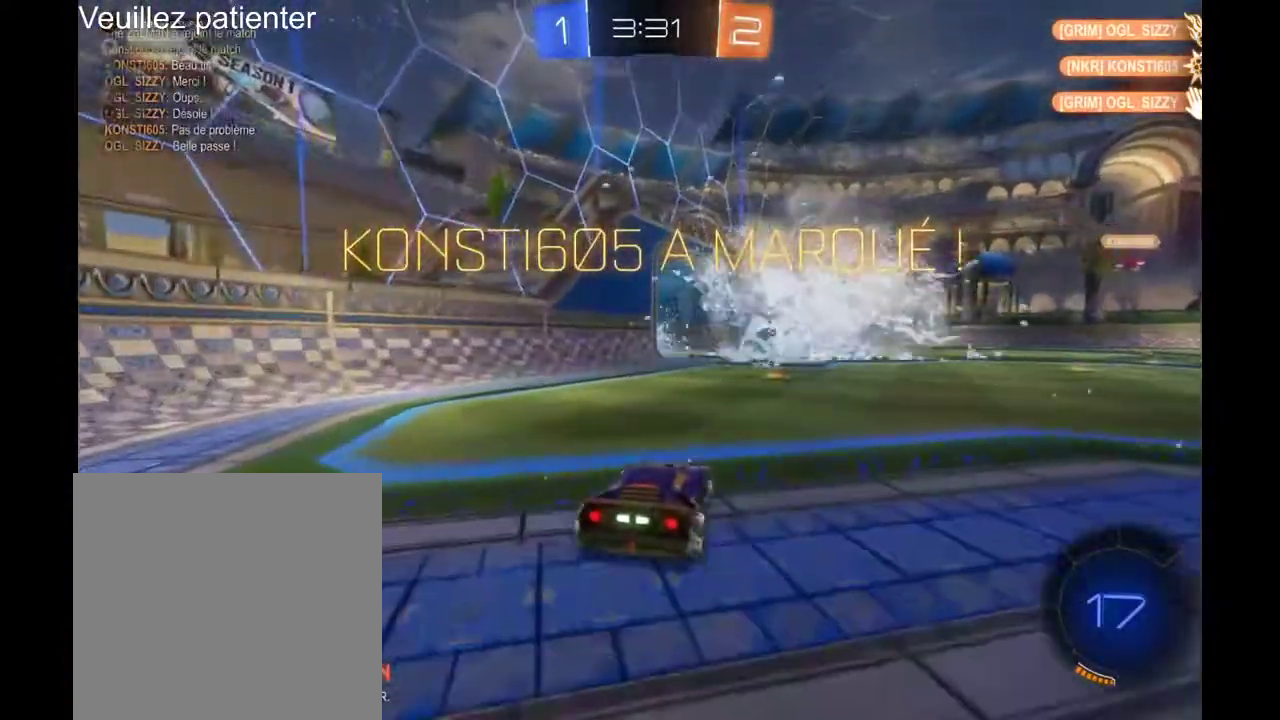
{"buttons": [], "left_stick": "center", "right_stick": "center", "events": []}
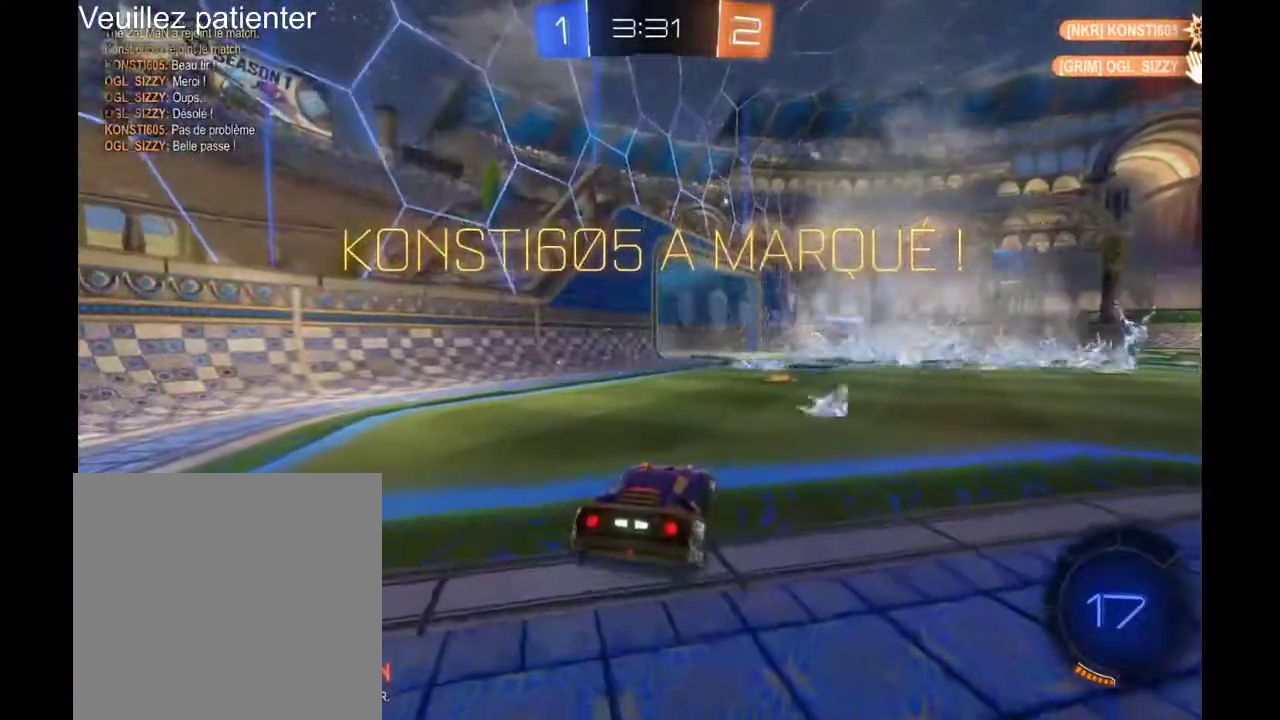
{"buttons": [], "left_stick": "up", "right_stick": "center", "events": [[167, "A", "down"], [167, "left_stick", "up"], [367, "A", "up"]]}
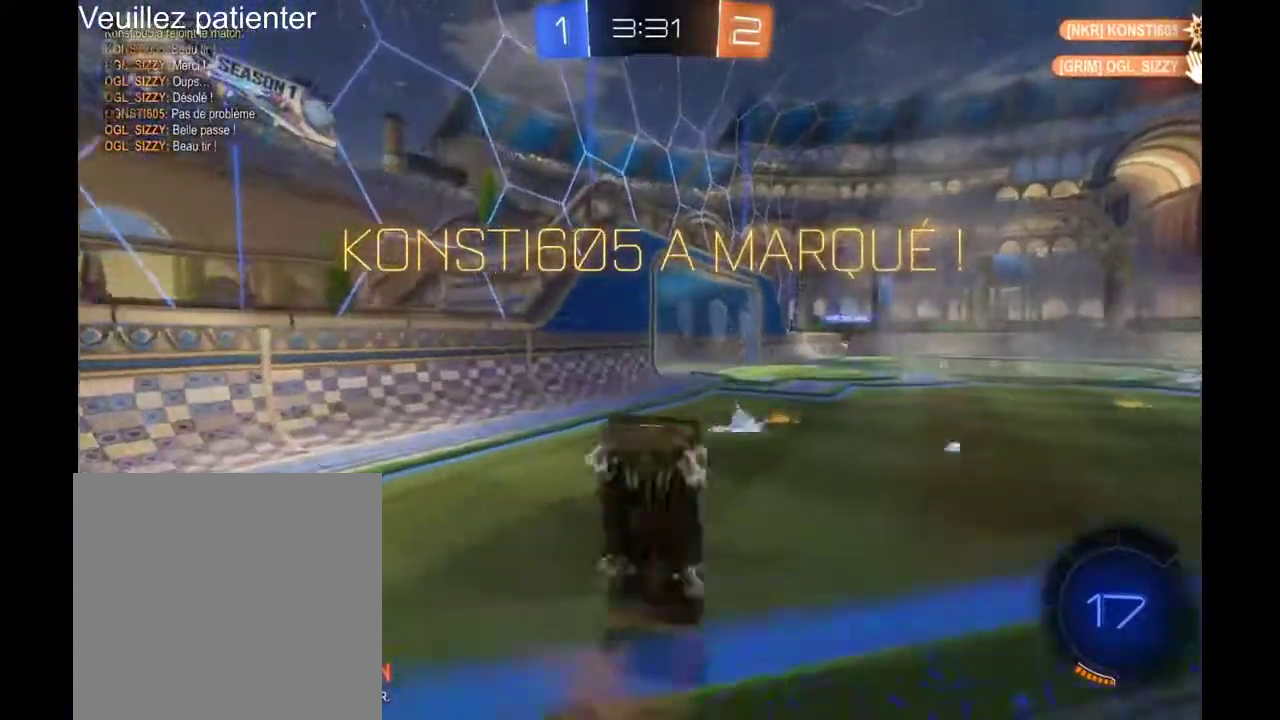
{"buttons": [], "left_stick": "center", "right_stick": "center", "events": [[267, "left_stick", "center"]]}
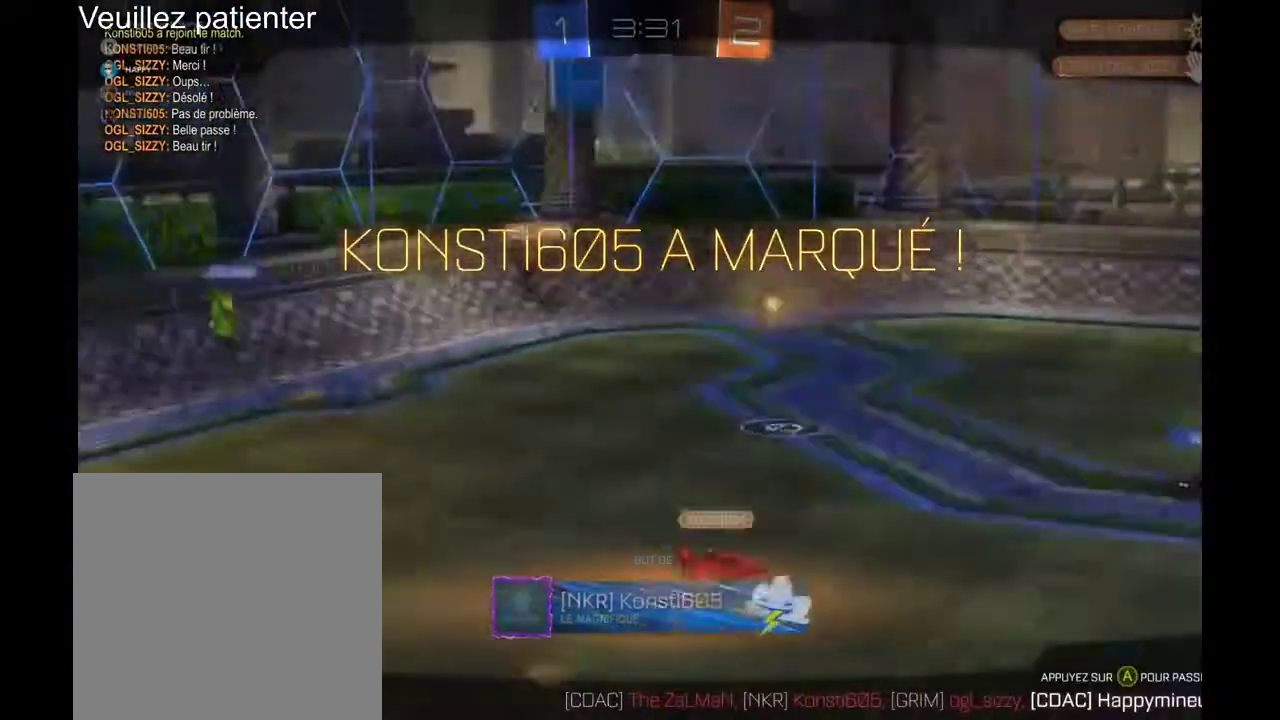
{"buttons": ["A"], "left_stick": "center", "right_stick": "center", "events": [[467, "A", "down"]]}
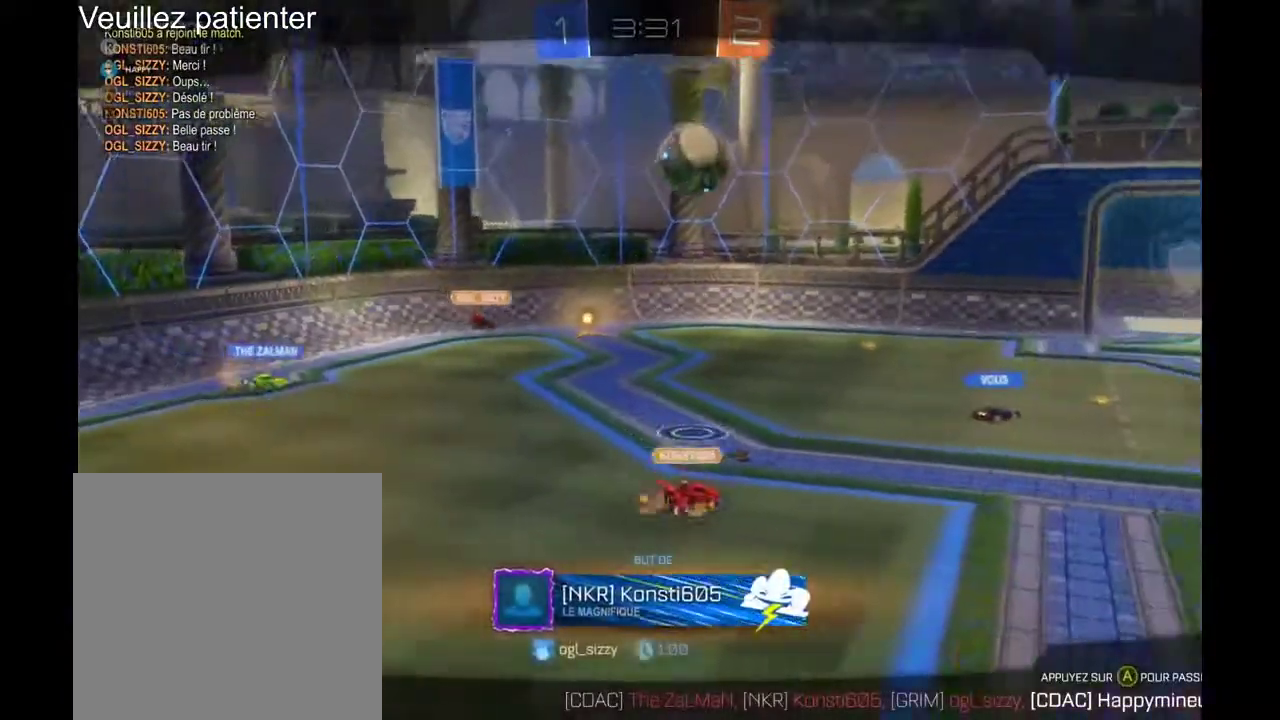
{"buttons": [], "left_stick": "center", "right_stick": "center", "events": [[33, "A", "up"]]}
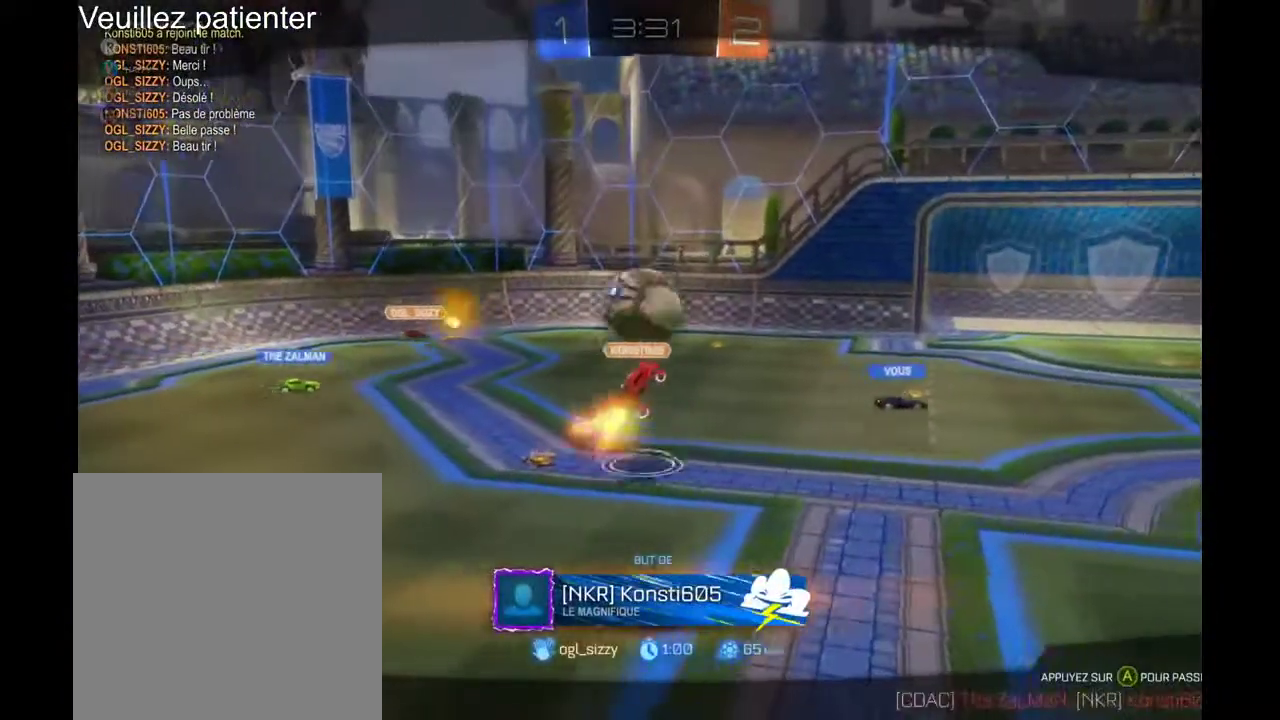
{"buttons": [], "left_stick": "center", "right_stick": "center", "events": []}
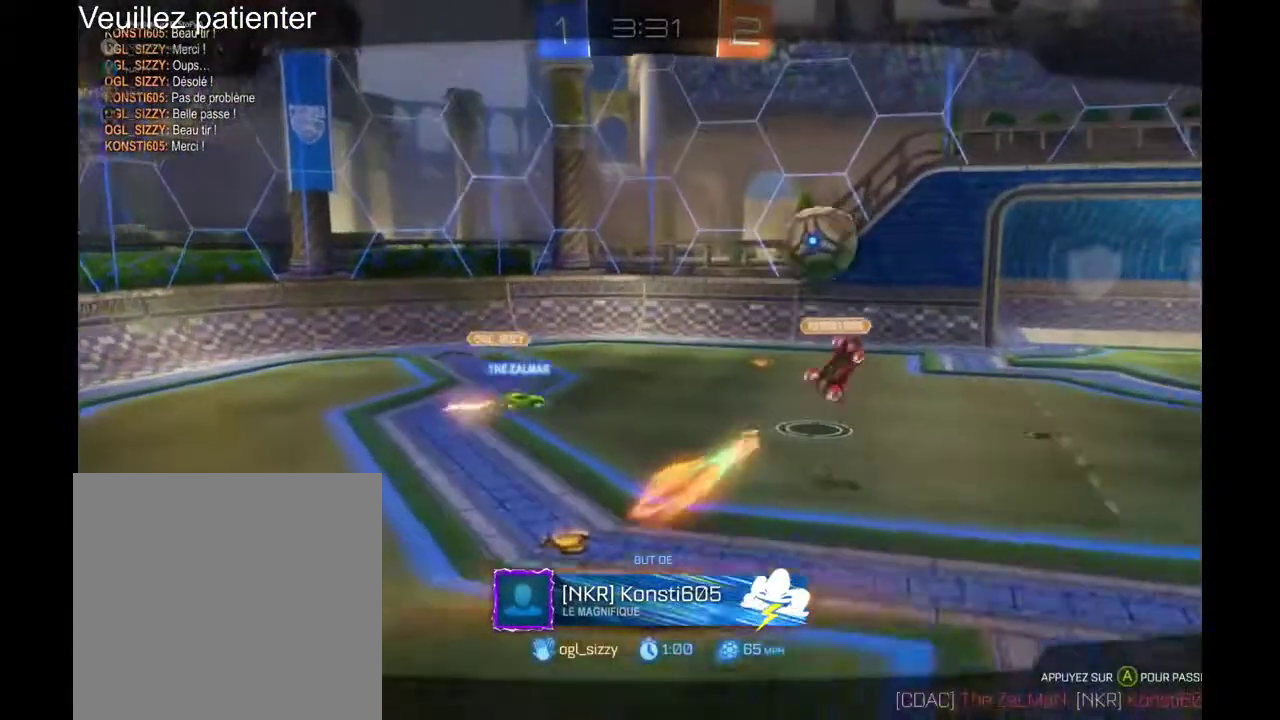
{"buttons": [], "left_stick": "center", "right_stick": "center", "events": []}
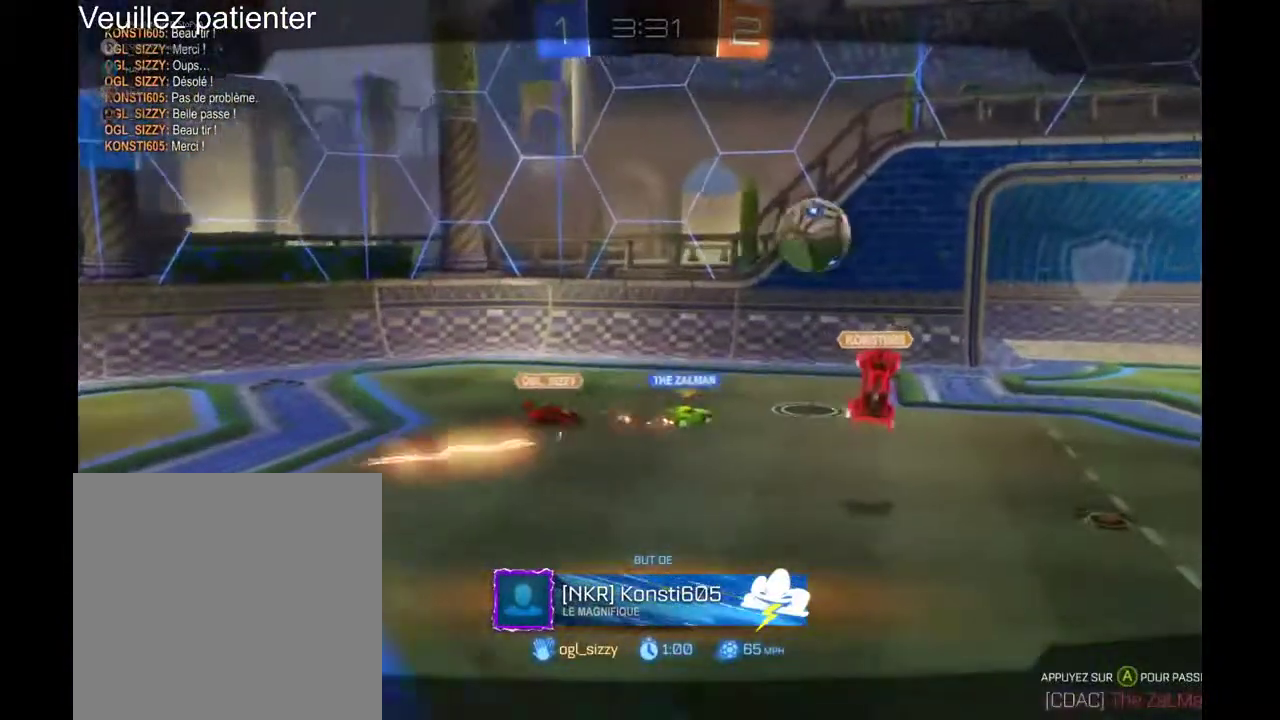
{"buttons": [], "left_stick": "center", "right_stick": "center", "events": []}
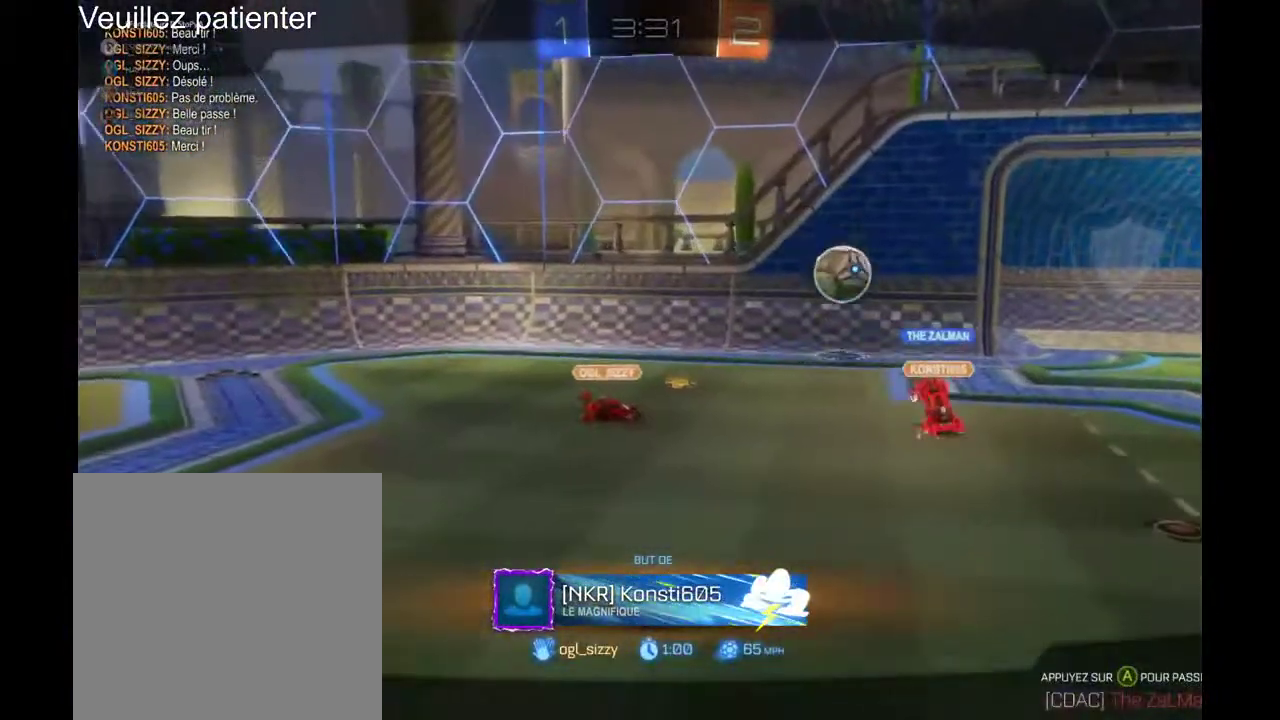
{"buttons": [], "left_stick": "center", "right_stick": "center", "events": []}
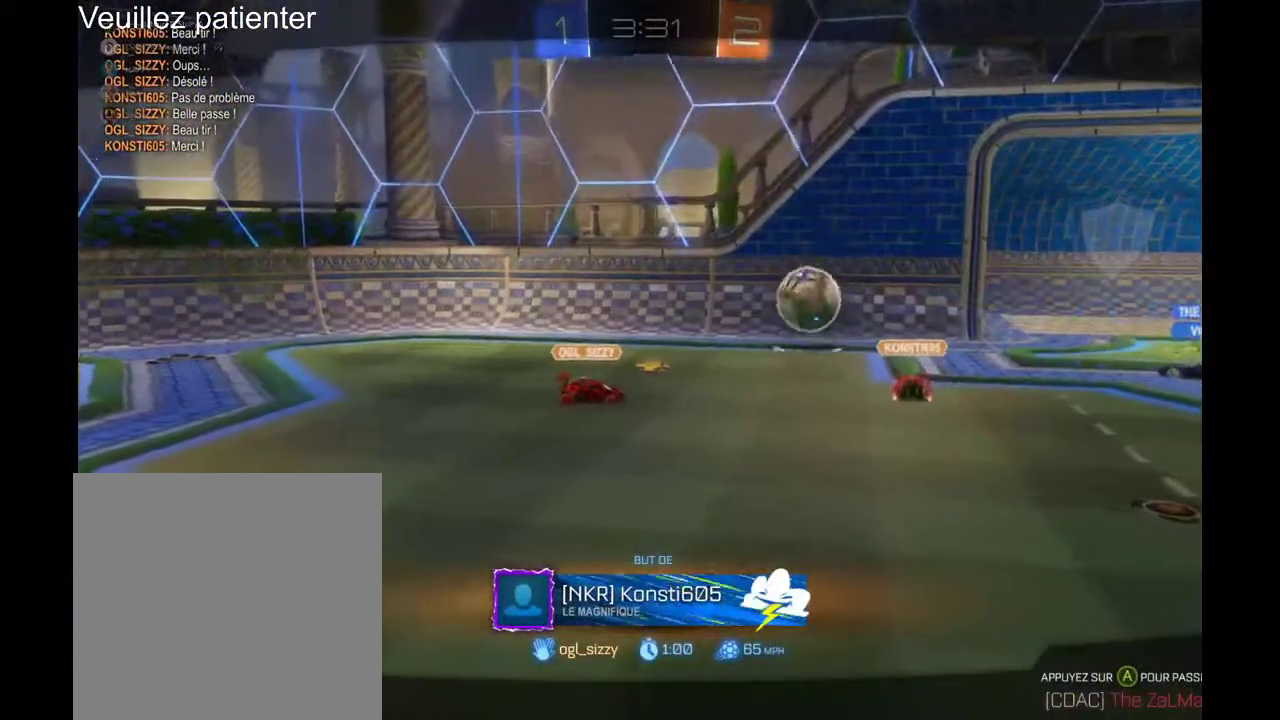
{"buttons": [], "left_stick": "center", "right_stick": "center", "events": []}